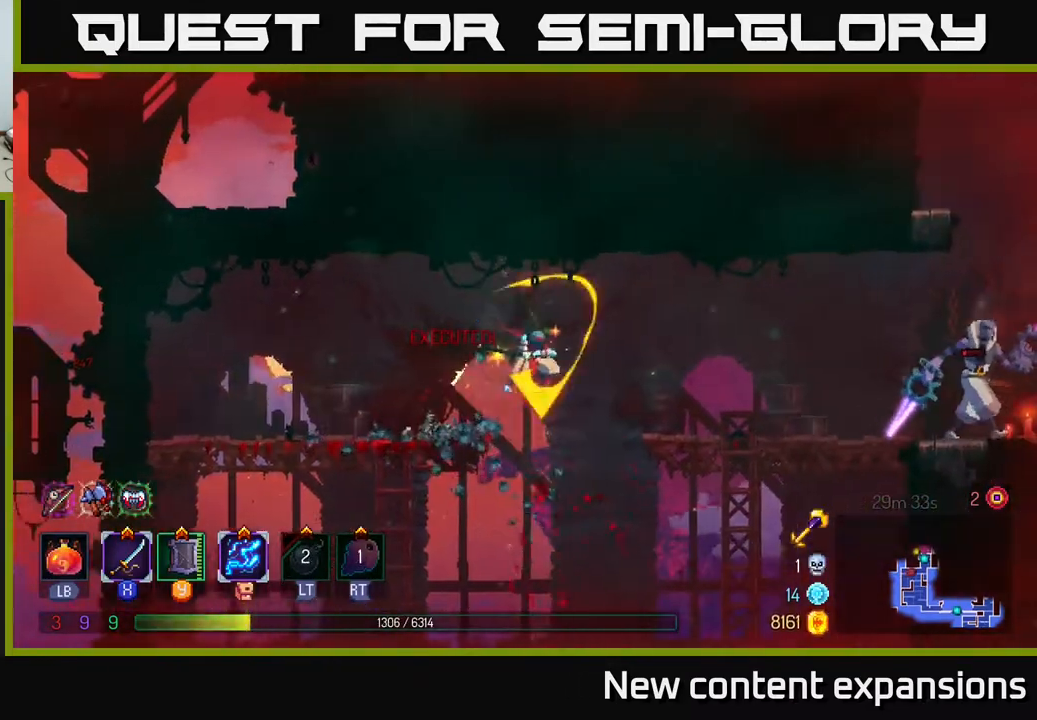
Gameplay with a controller (Xbox layout); each line is a JSON object with the inputs held at the frame after it. "events" lists button and stick changes between this image and that frame as [ms after this image, input, new state], when the widget could be followed in between.
{"buttons": ["X", "DPAD_RIGHT"], "left_stick": "center", "right_stick": "center", "events": []}
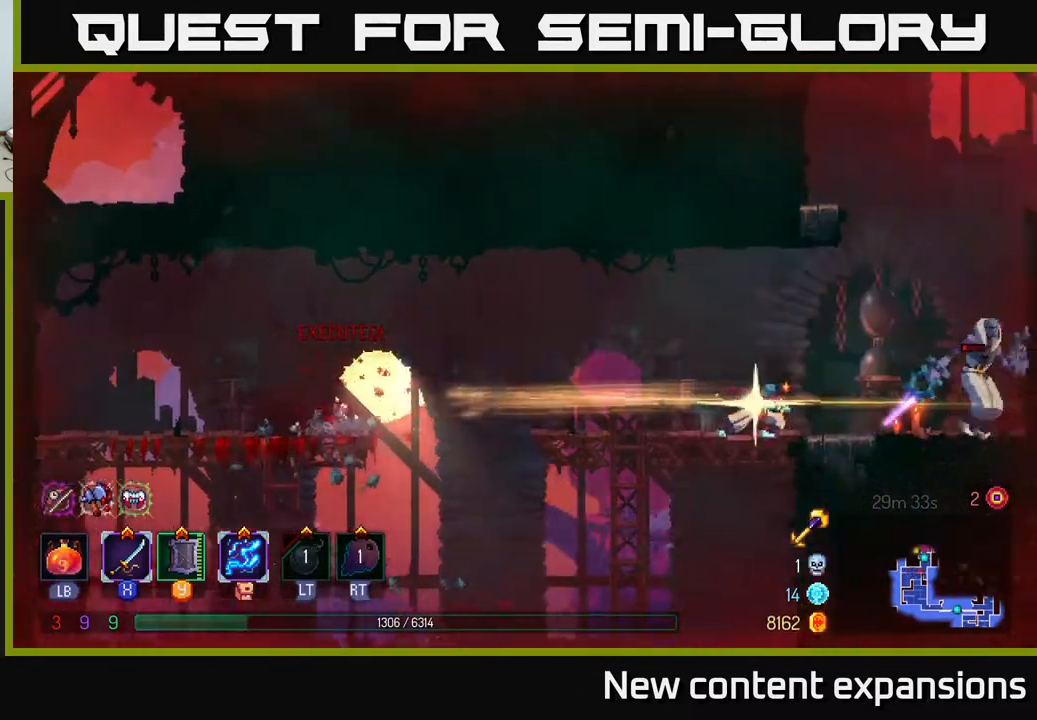
{"buttons": ["DPAD_RIGHT"], "left_stick": "center", "right_stick": "center", "events": [[233, "X", "up"], [350, "X", "down"], [450, "X", "up"]]}
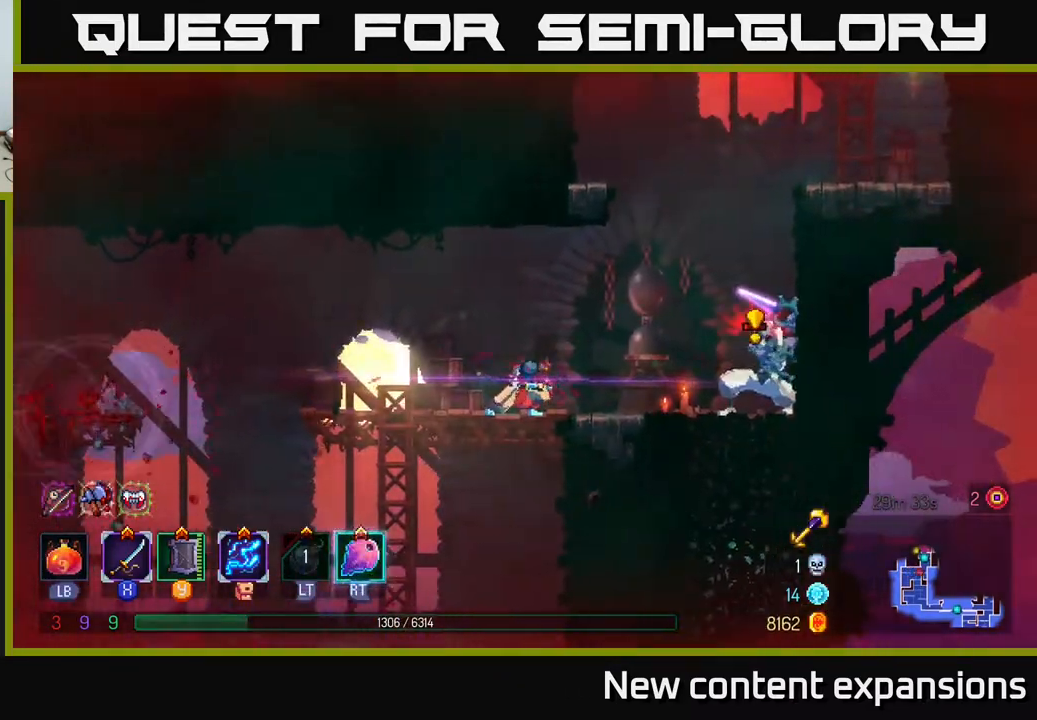
{"buttons": ["DPAD_RIGHT"], "left_stick": "center", "right_stick": "center", "events": [[267, "B", "down"], [433, "B", "up"]]}
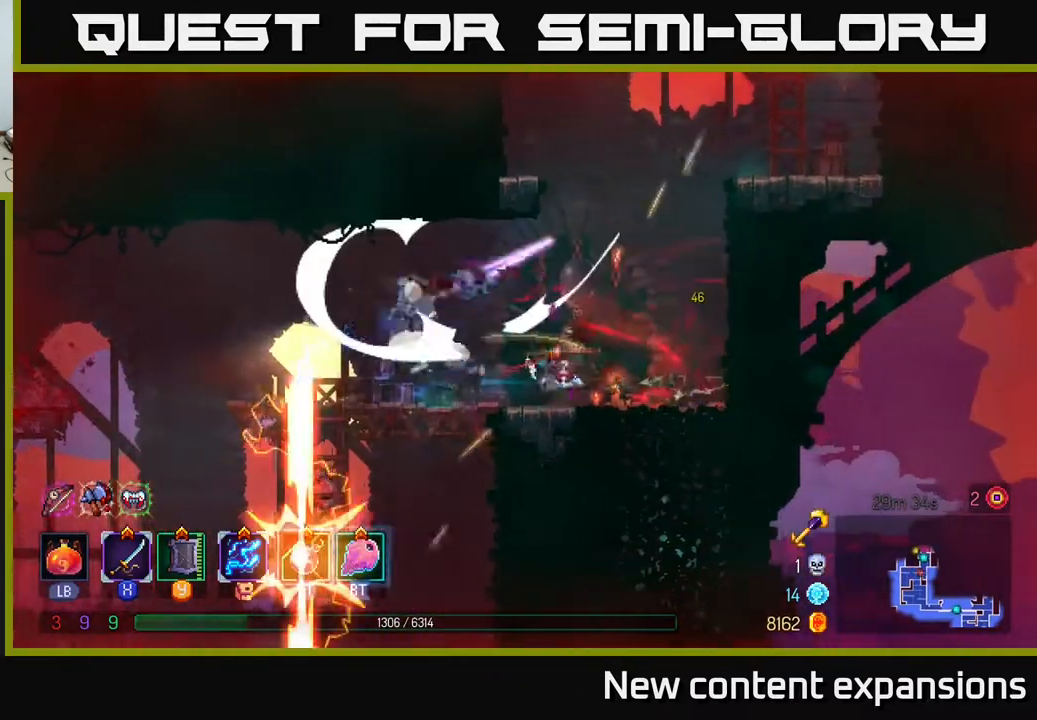
{"buttons": ["DPAD_LEFT"], "left_stick": "center", "right_stick": "center", "events": [[83, "DPAD_RIGHT", "up"], [133, "DPAD_LEFT", "down"], [150, "X", "down"], [283, "X", "up"]]}
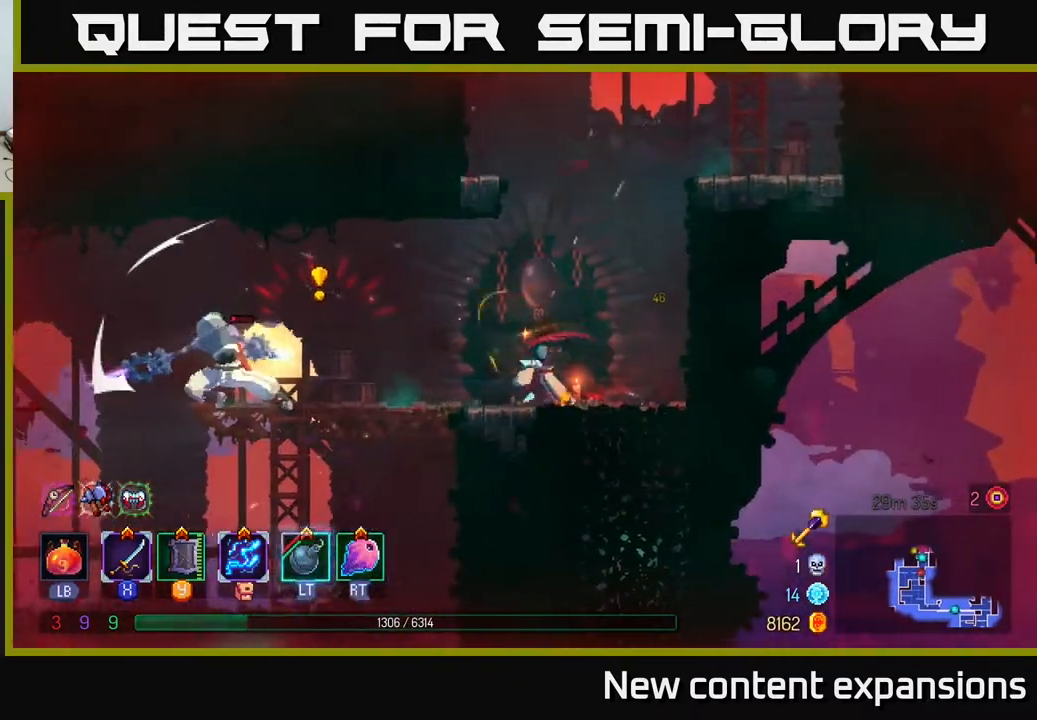
{"buttons": ["X", "DPAD_LEFT"], "left_stick": "center", "right_stick": "center", "events": [[283, "B", "down"], [333, "B", "up"], [400, "X", "down"]]}
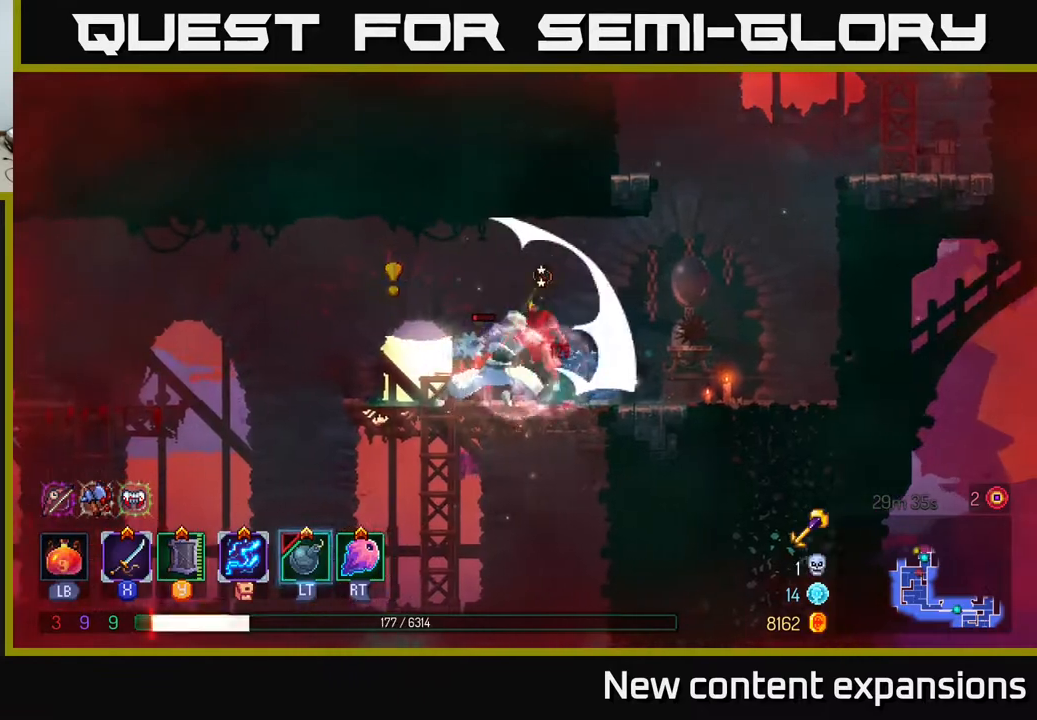
{"buttons": ["DPAD_LEFT"], "left_stick": "center", "right_stick": "center", "events": [[17, "X", "up"], [100, "DPAD_LEFT", "up"], [133, "DPAD_RIGHT", "down"], [233, "X", "down"], [317, "X", "up"], [400, "DPAD_RIGHT", "up"], [450, "DPAD_LEFT", "down"]]}
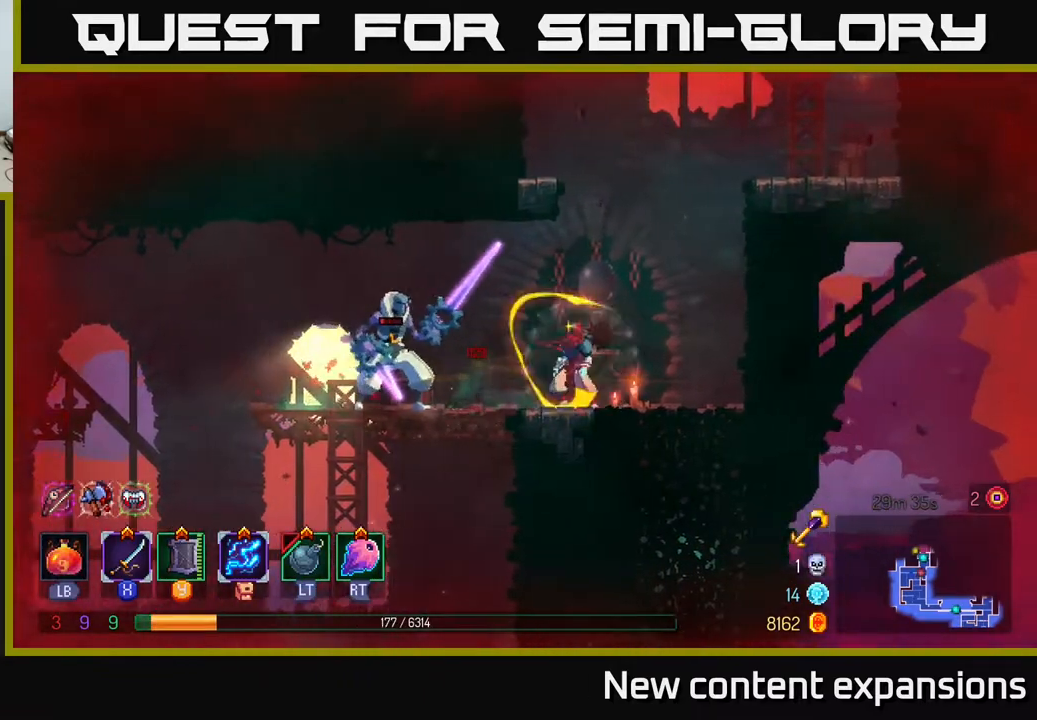
{"buttons": ["DPAD_LEFT"], "left_stick": "center", "right_stick": "center", "events": [[150, "X", "down"], [267, "X", "up"]]}
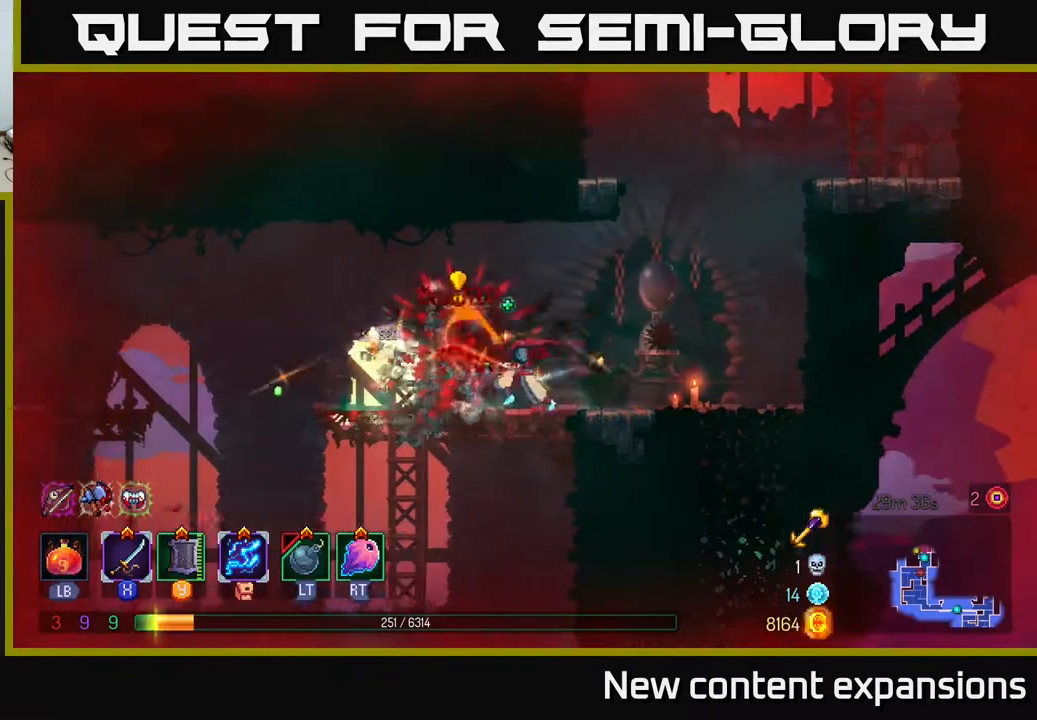
{"buttons": [], "left_stick": "center", "right_stick": "center", "events": [[50, "X", "down"], [100, "X", "up"], [333, "DPAD_LEFT", "up"]]}
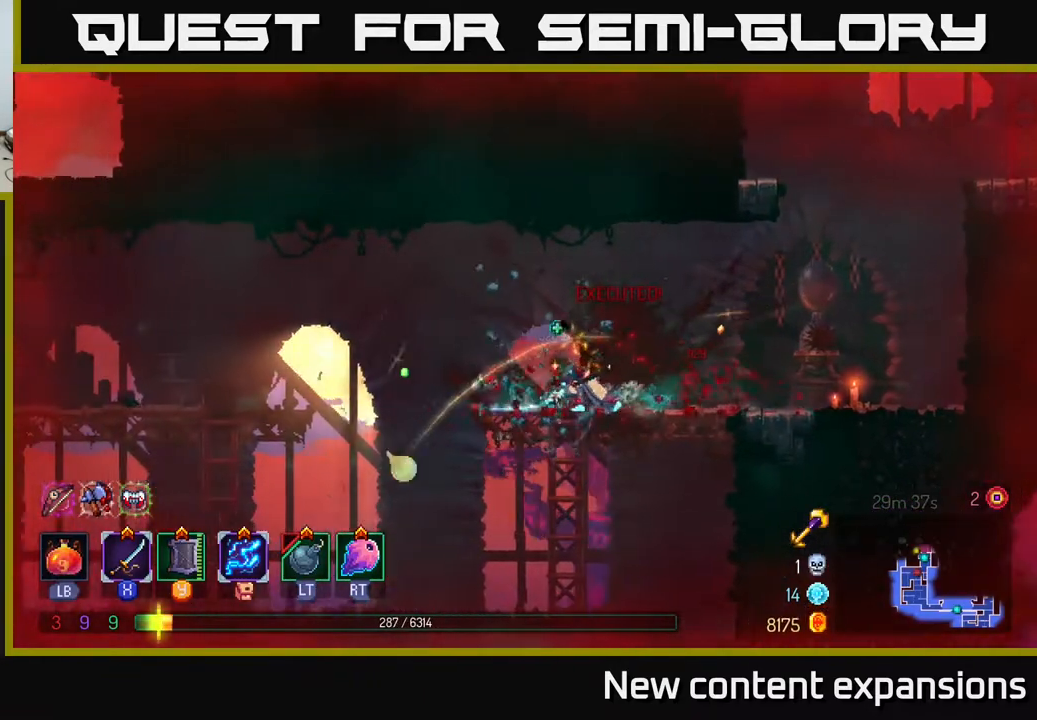
{"buttons": ["L1"], "left_stick": "center", "right_stick": "center", "events": [[17, "DPAD_RIGHT", "down"], [67, "DPAD_RIGHT", "up"], [183, "L1", "down"]]}
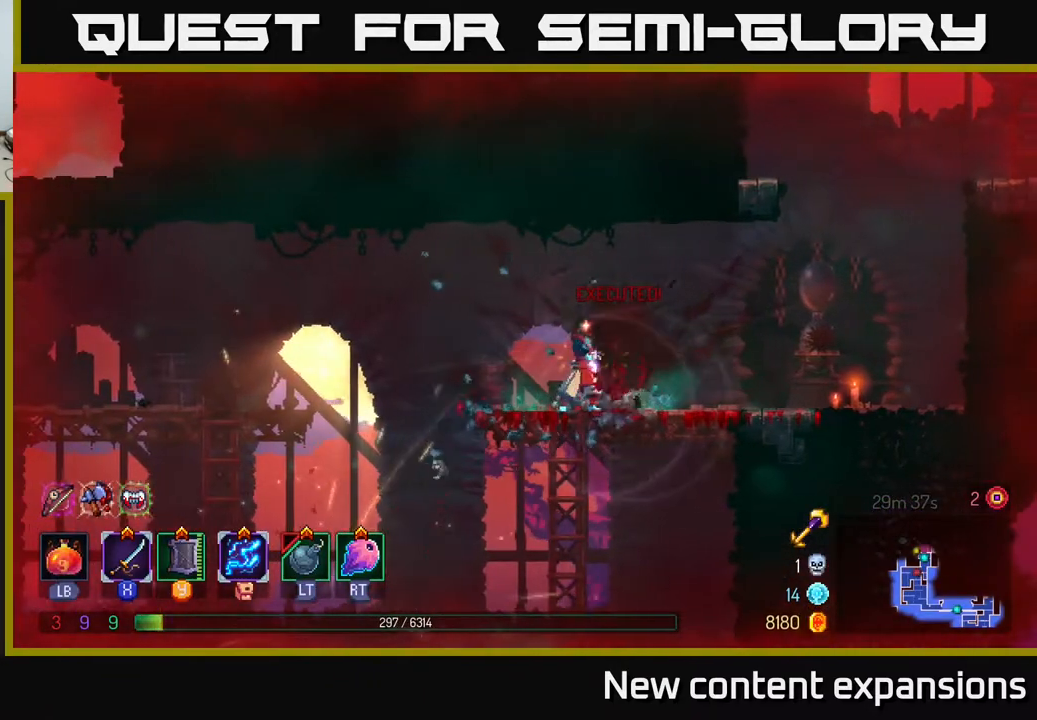
{"buttons": ["L1"], "left_stick": "center", "right_stick": "center", "events": []}
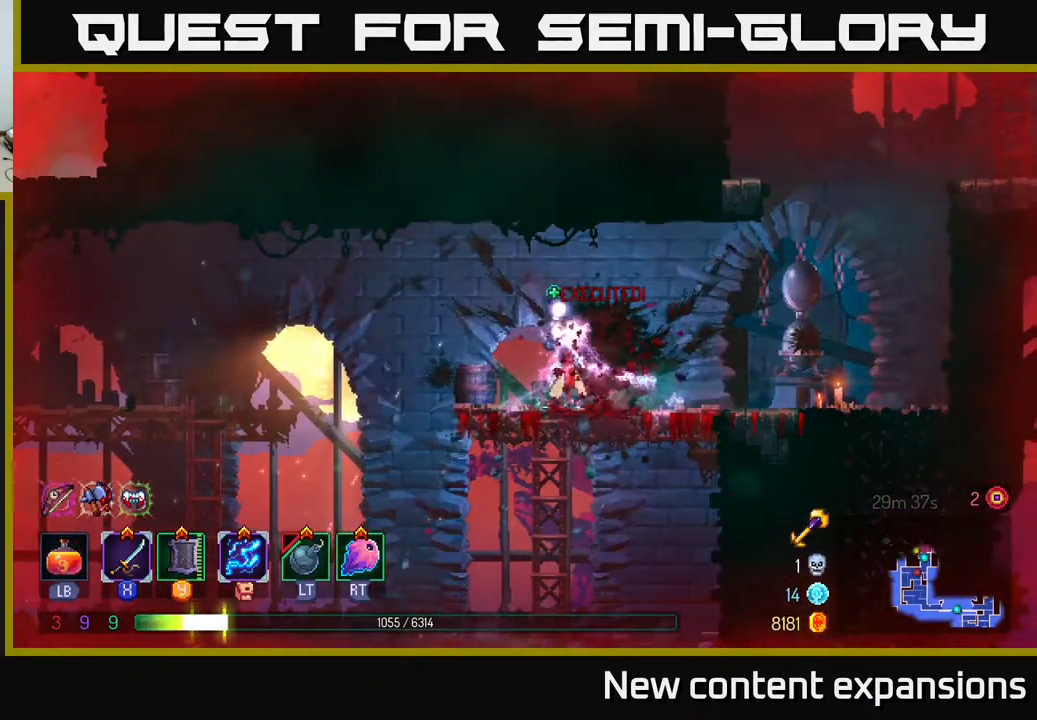
{"buttons": [], "left_stick": "center", "right_stick": "center", "events": [[367, "L1", "up"]]}
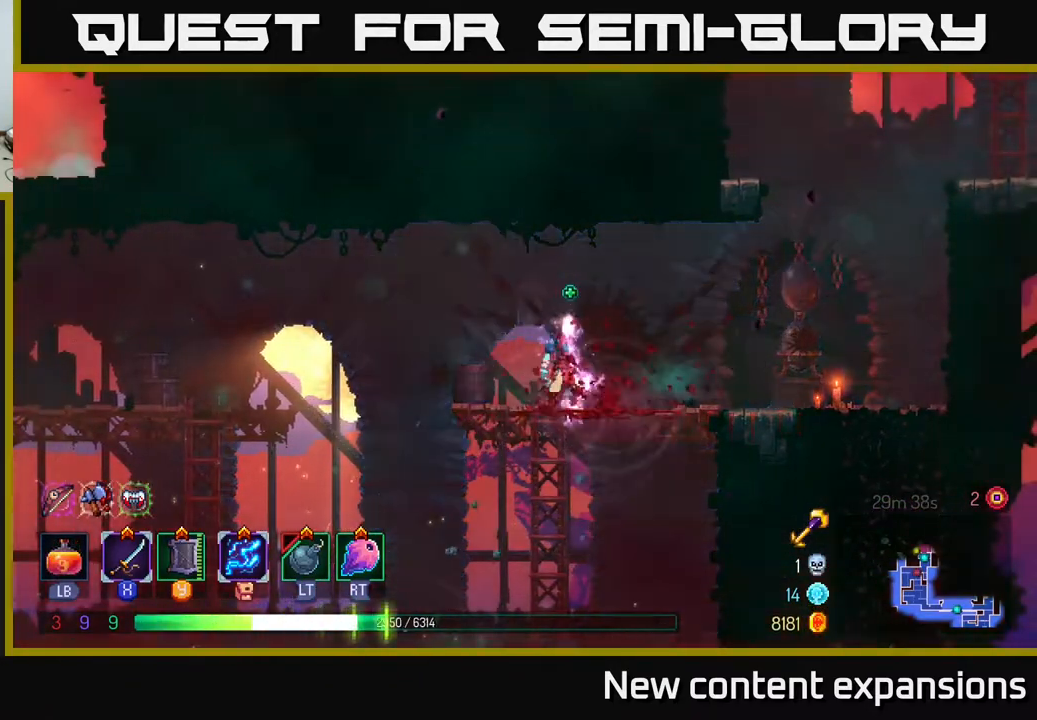
{"buttons": ["DPAD_RIGHT"], "left_stick": "center", "right_stick": "center", "events": [[17, "DPAD_RIGHT", "down"]]}
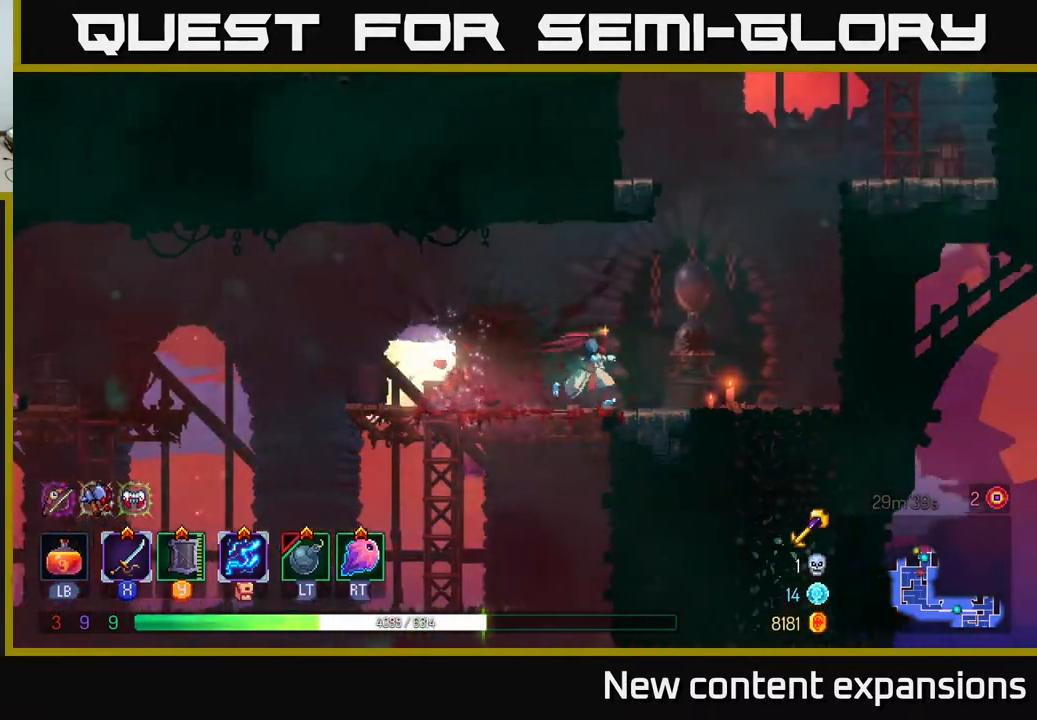
{"buttons": ["A", "DPAD_RIGHT"], "left_stick": "center", "right_stick": "center", "events": [[267, "A", "down"], [383, "A", "up"], [467, "A", "down"]]}
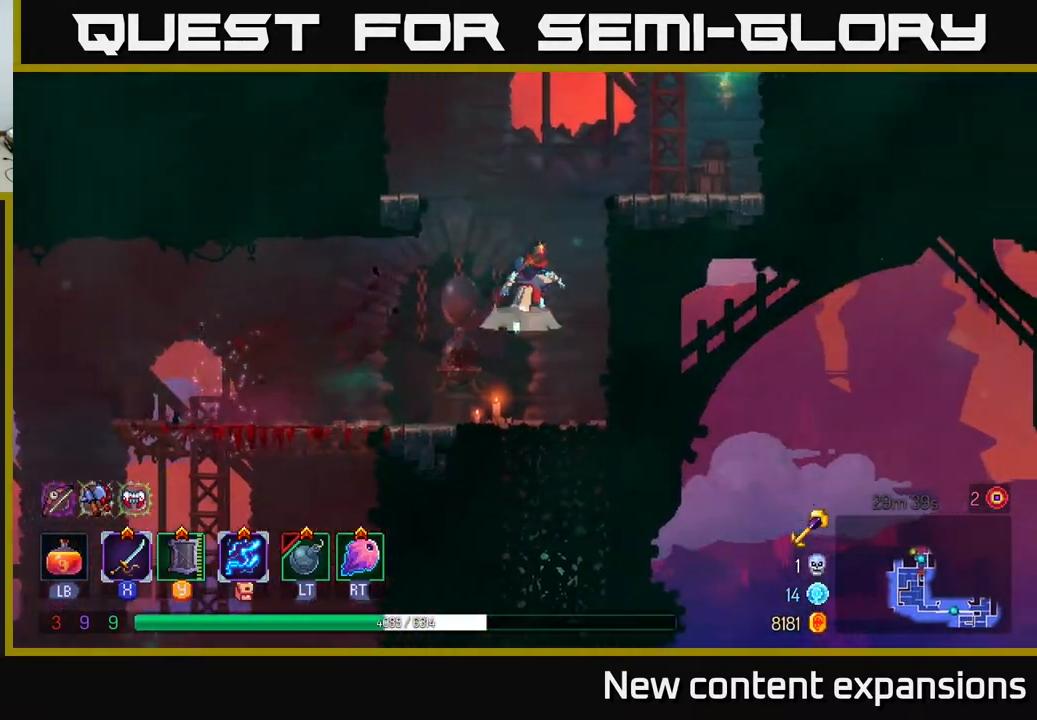
{"buttons": ["DPAD_RIGHT"], "left_stick": "center", "right_stick": "center", "events": [[133, "A", "up"]]}
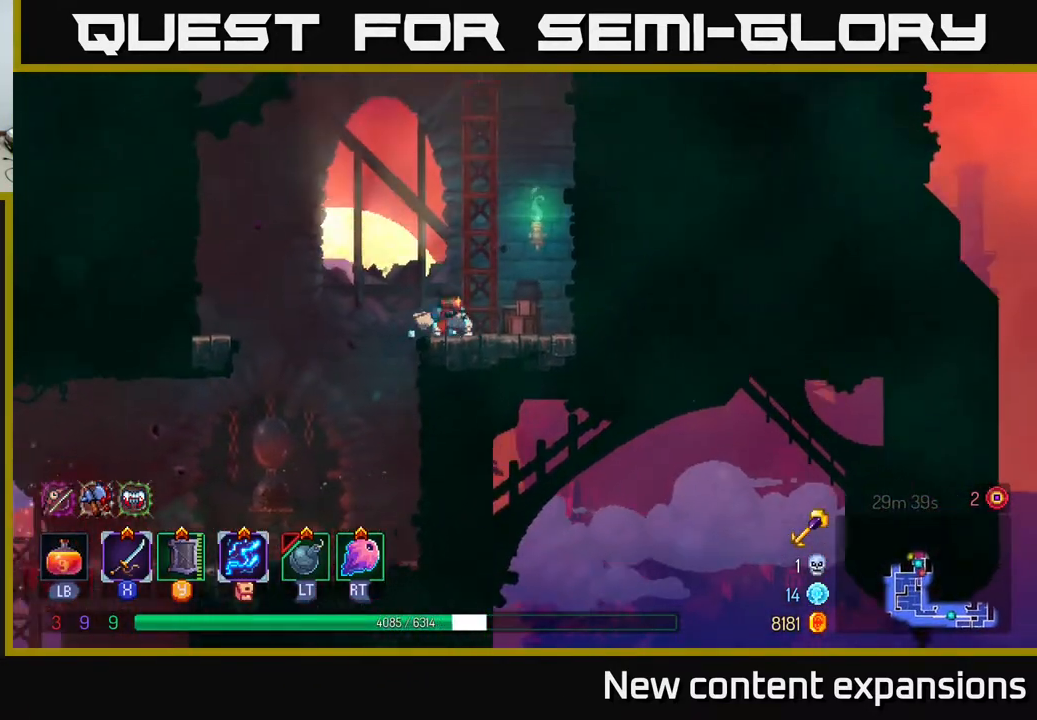
{"buttons": ["DPAD_RIGHT"], "left_stick": "center", "right_stick": "center", "events": [[117, "A", "down"], [233, "A", "up"]]}
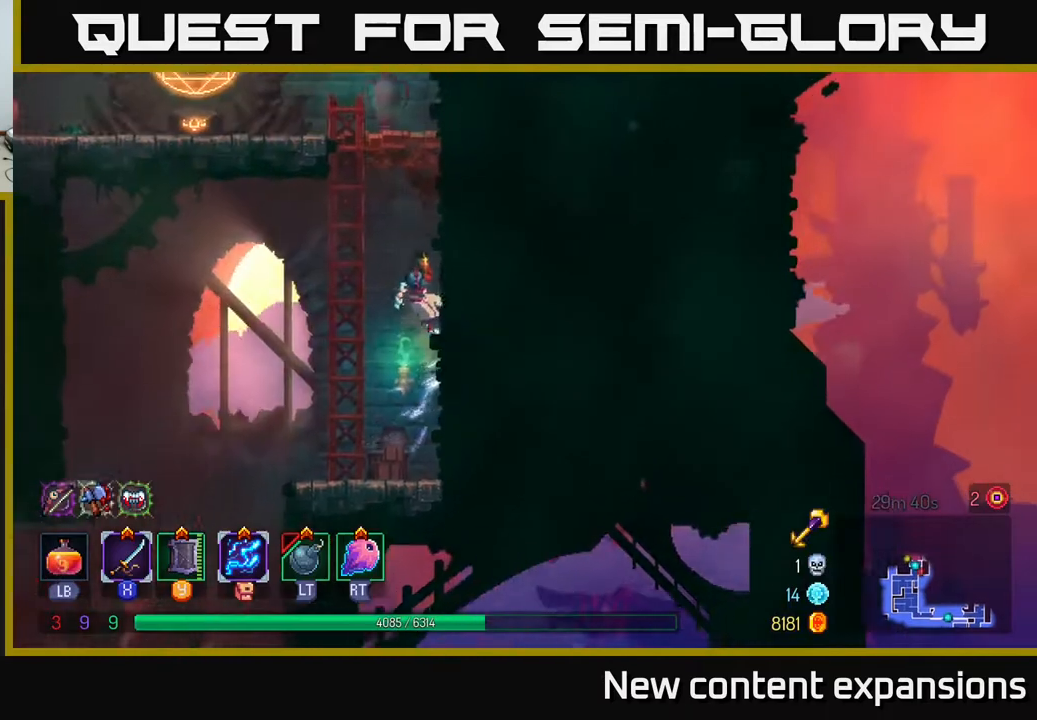
{"buttons": ["A", "DPAD_UP", "DPAD_LEFT"], "left_stick": "center", "right_stick": "center", "events": [[233, "A", "down"], [333, "A", "up"], [383, "A", "down"], [450, "DPAD_RIGHT", "up"], [467, "DPAD_UP", "down"], [500, "DPAD_LEFT", "down"]]}
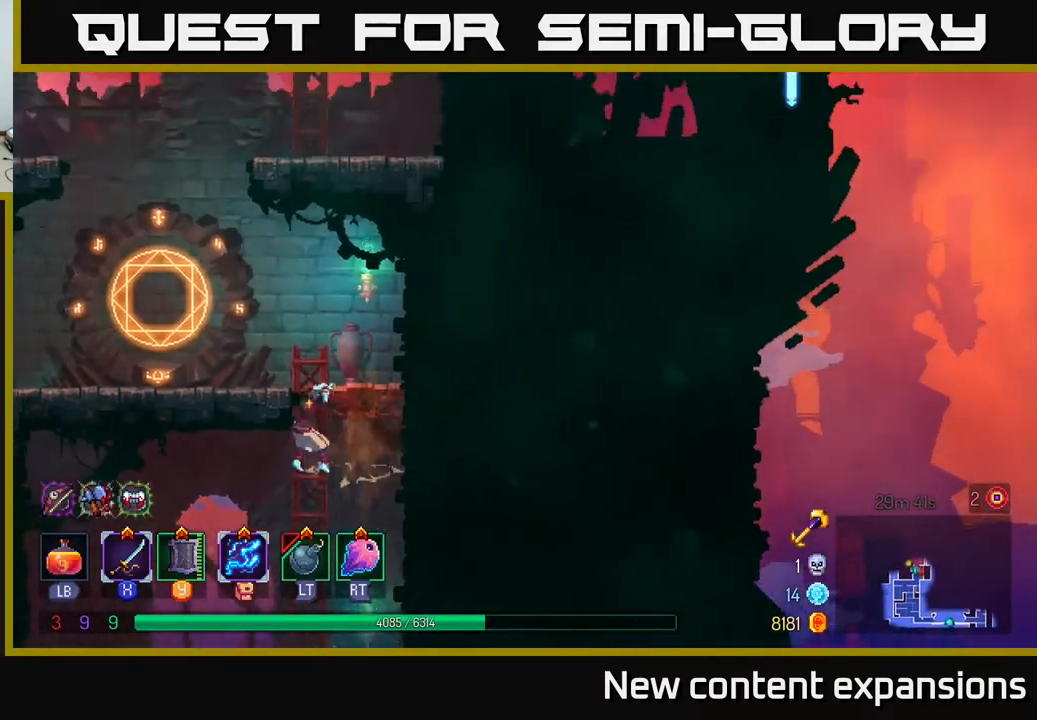
{"buttons": ["DPAD_LEFT"], "left_stick": "center", "right_stick": "center", "events": [[50, "A", "up"], [167, "B", "down"], [167, "DPAD_UP", "up"], [283, "B", "up"]]}
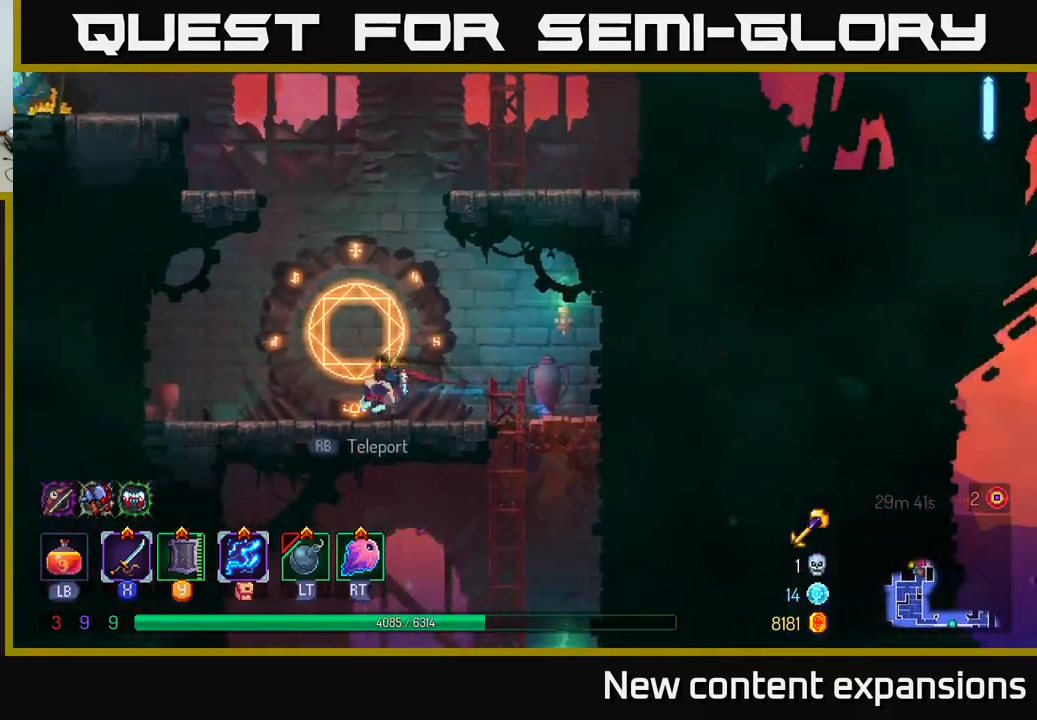
{"buttons": ["A", "DPAD_LEFT"], "left_stick": "center", "right_stick": "center", "events": [[167, "A", "down"], [250, "DPAD_LEFT", "up"], [283, "A", "up"], [300, "DPAD_UP", "down"], [333, "A", "down"], [333, "DPAD_LEFT", "down"], [350, "DPAD_UP", "up"]]}
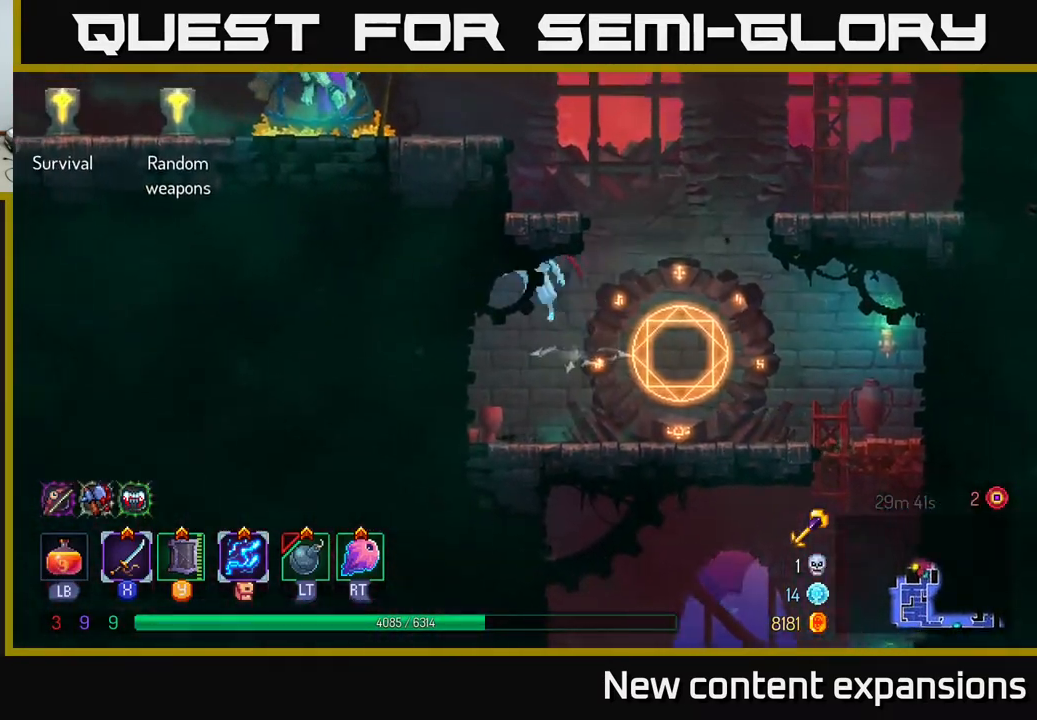
{"buttons": ["DPAD_RIGHT"], "left_stick": "center", "right_stick": "center", "events": [[17, "A", "up"], [150, "DPAD_LEFT", "up"], [317, "DPAD_RIGHT", "down"]]}
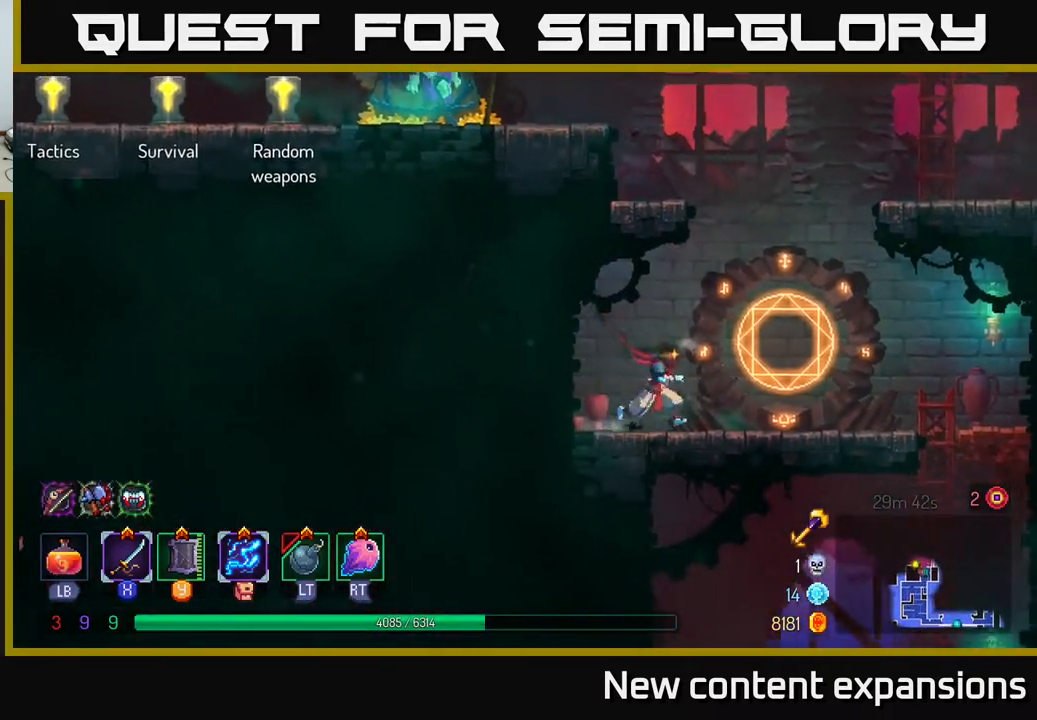
{"buttons": ["DPAD_UP", "DPAD_LEFT"], "left_stick": "center", "right_stick": "center", "events": [[33, "A", "down"], [117, "DPAD_RIGHT", "up"], [167, "A", "up"], [167, "DPAD_LEFT", "down"], [167, "DPAD_UP", "down"], [233, "A", "down"], [283, "DPAD_LEFT", "up"], [417, "A", "up"], [483, "DPAD_LEFT", "down"]]}
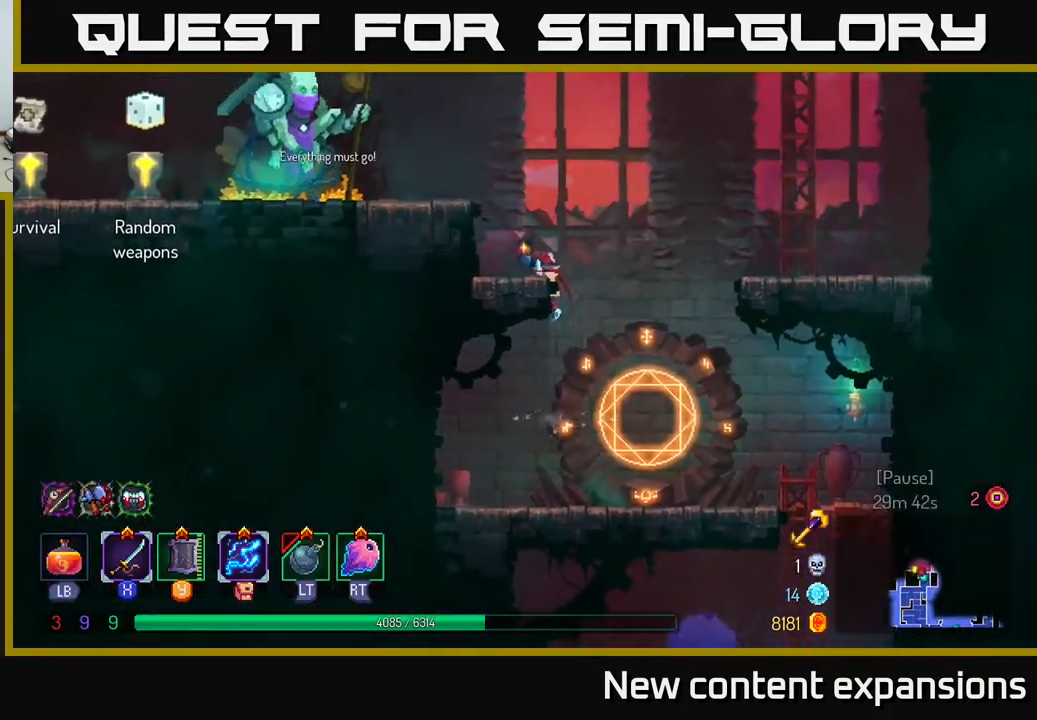
{"buttons": ["B", "DPAD_LEFT"], "left_stick": "center", "right_stick": "center", "events": [[17, "DPAD_UP", "up"], [133, "A", "down"], [267, "A", "up"], [500, "B", "down"]]}
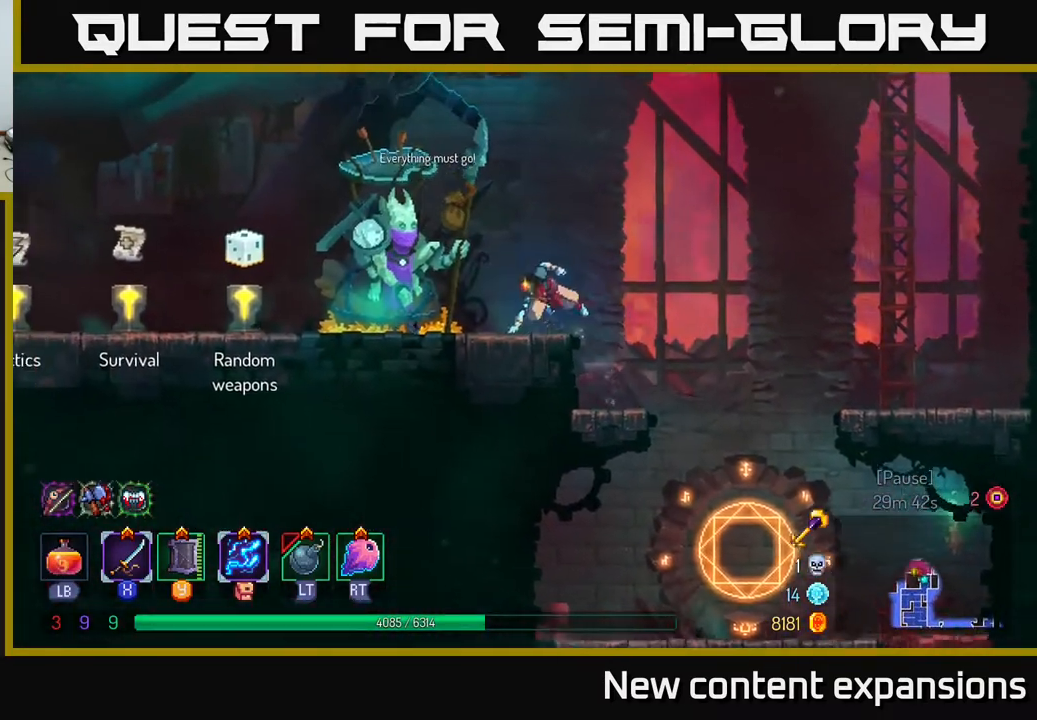
{"buttons": ["DPAD_LEFT"], "left_stick": "center", "right_stick": "center", "events": [[117, "B", "up"]]}
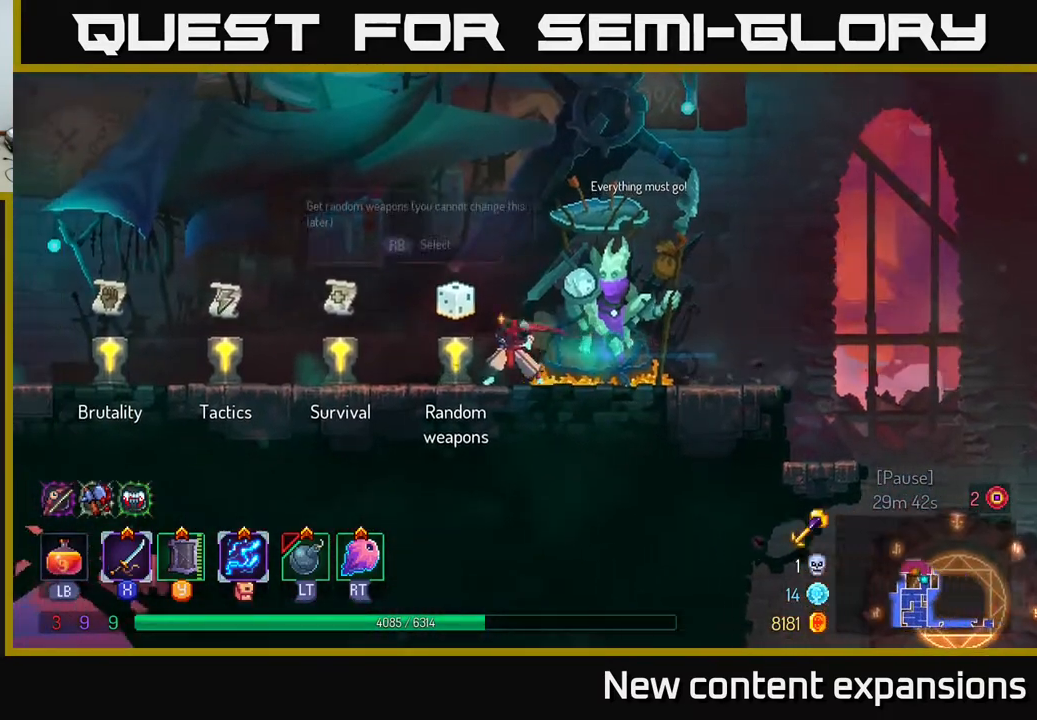
{"buttons": ["DPAD_LEFT"], "left_stick": "center", "right_stick": "center", "events": []}
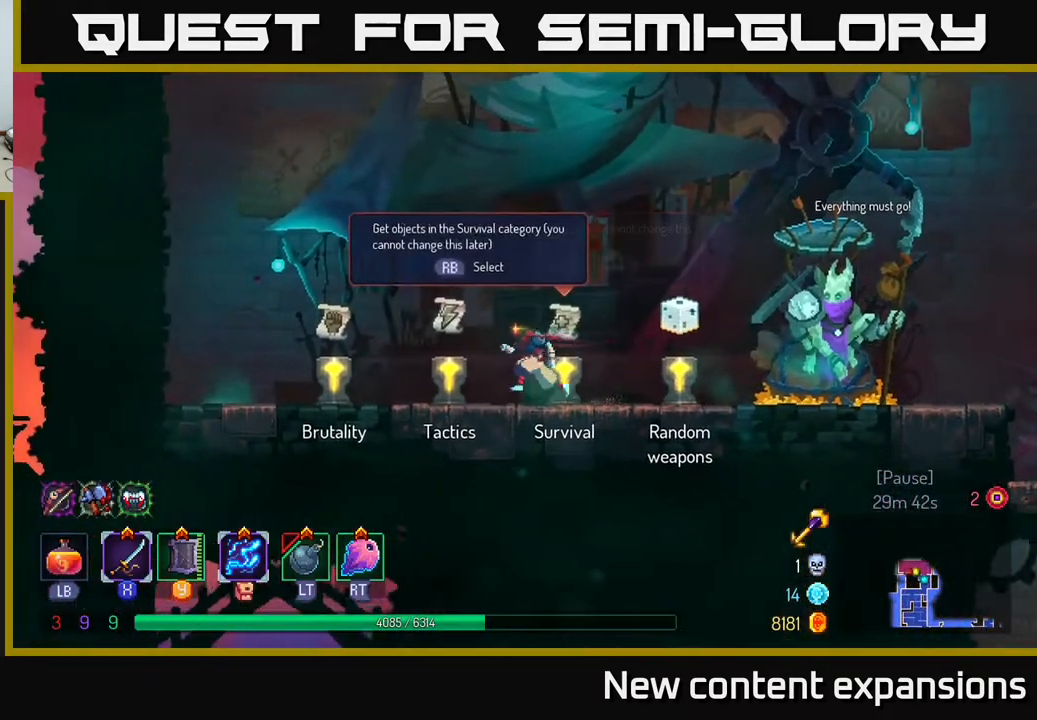
{"buttons": ["DPAD_RIGHT"], "left_stick": "center", "right_stick": "center", "events": [[217, "R1", "down"], [300, "DPAD_LEFT", "up"], [300, "R1", "up"], [433, "DPAD_RIGHT", "down"]]}
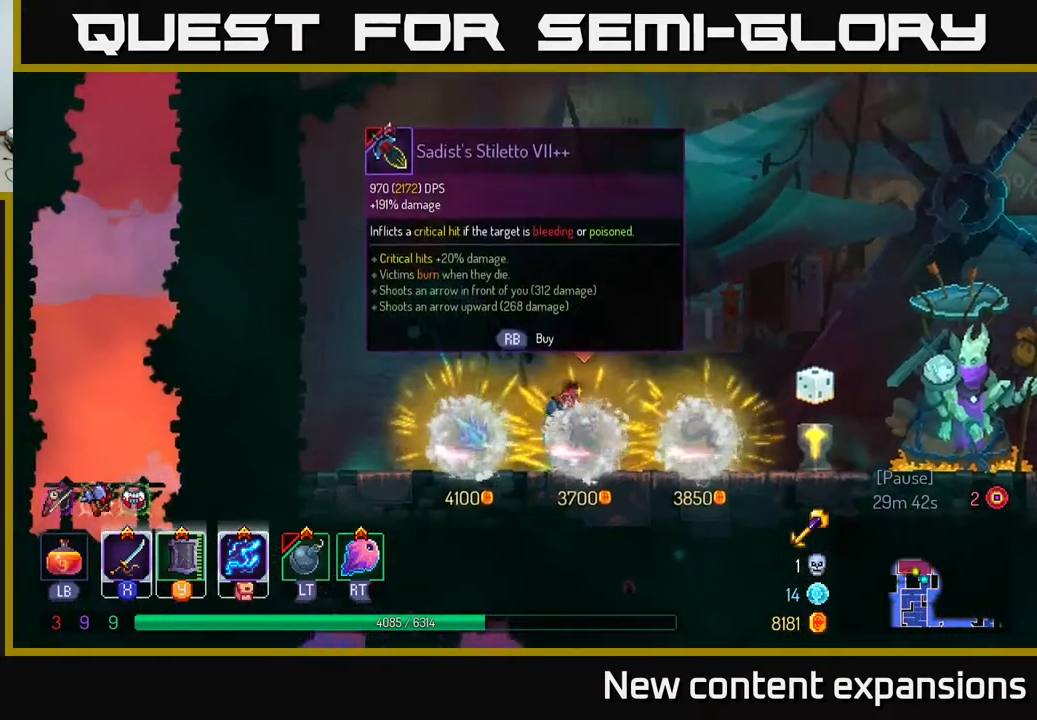
{"buttons": [], "left_stick": "center", "right_stick": "center", "events": [[117, "DPAD_RIGHT", "up"]]}
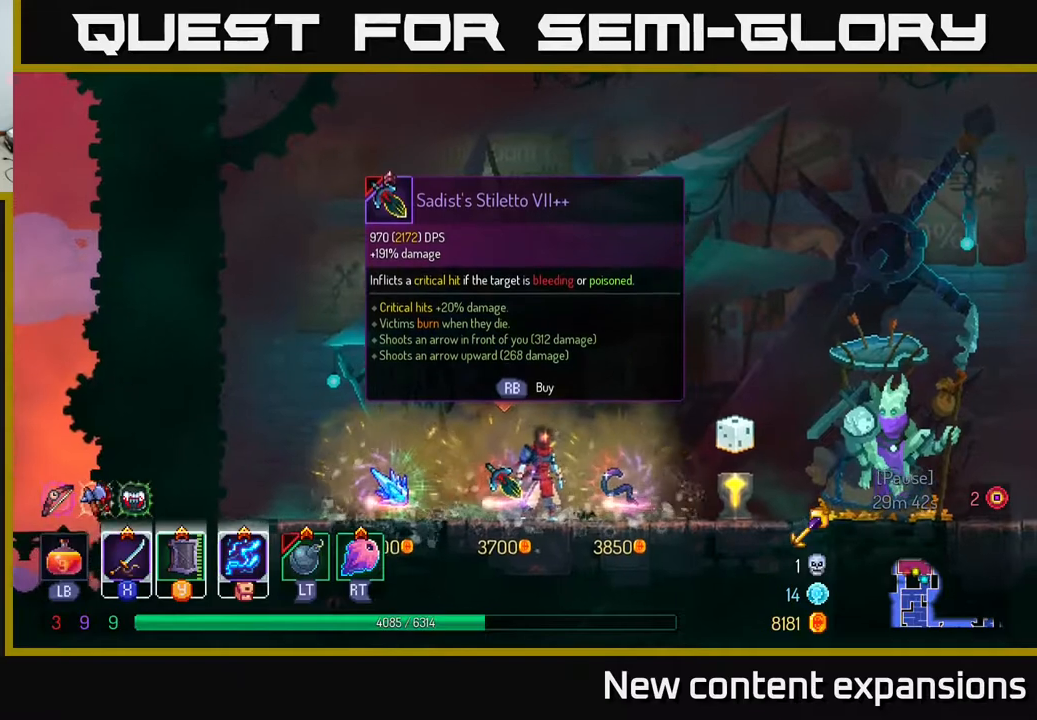
{"buttons": ["DPAD_RIGHT"], "left_stick": "center", "right_stick": "center", "events": [[350, "DPAD_RIGHT", "down"]]}
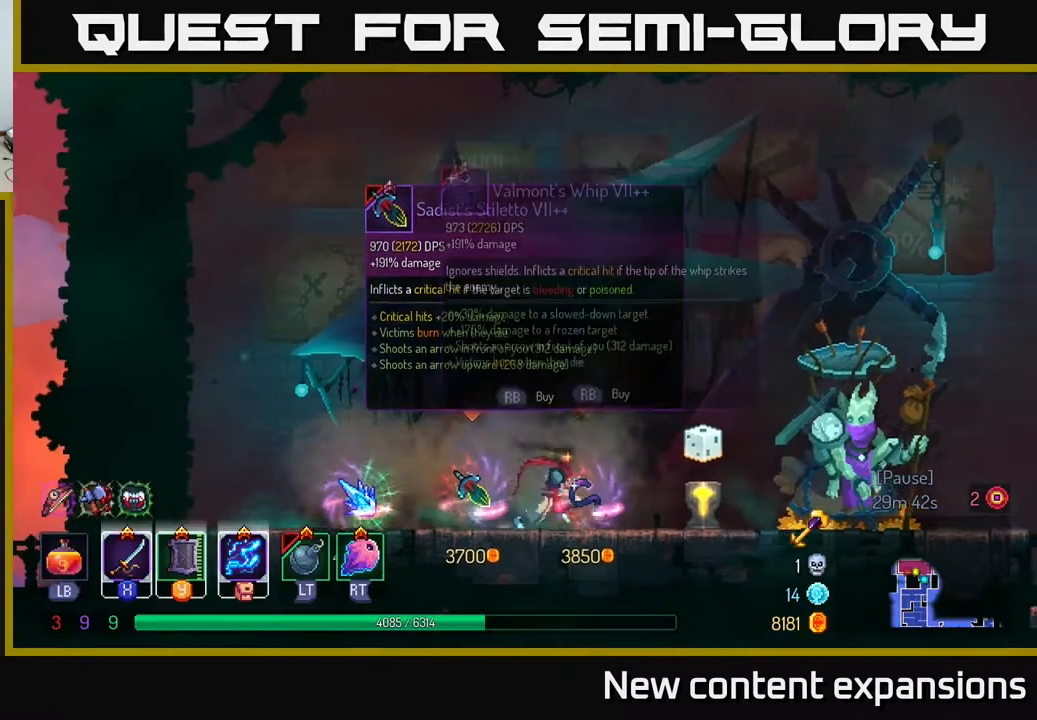
{"buttons": ["DPAD_RIGHT"], "left_stick": "center", "right_stick": "center", "events": [[217, "B", "down"], [367, "B", "up"]]}
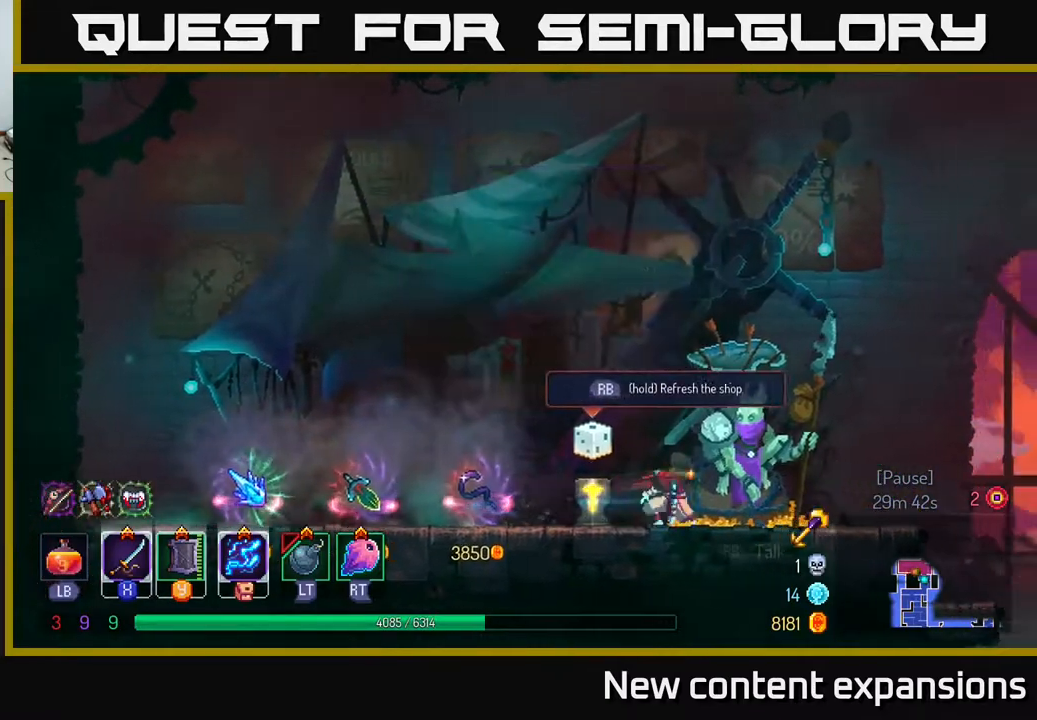
{"buttons": ["A", "DPAD_RIGHT"], "left_stick": "center", "right_stick": "center", "events": [[483, "A", "down"]]}
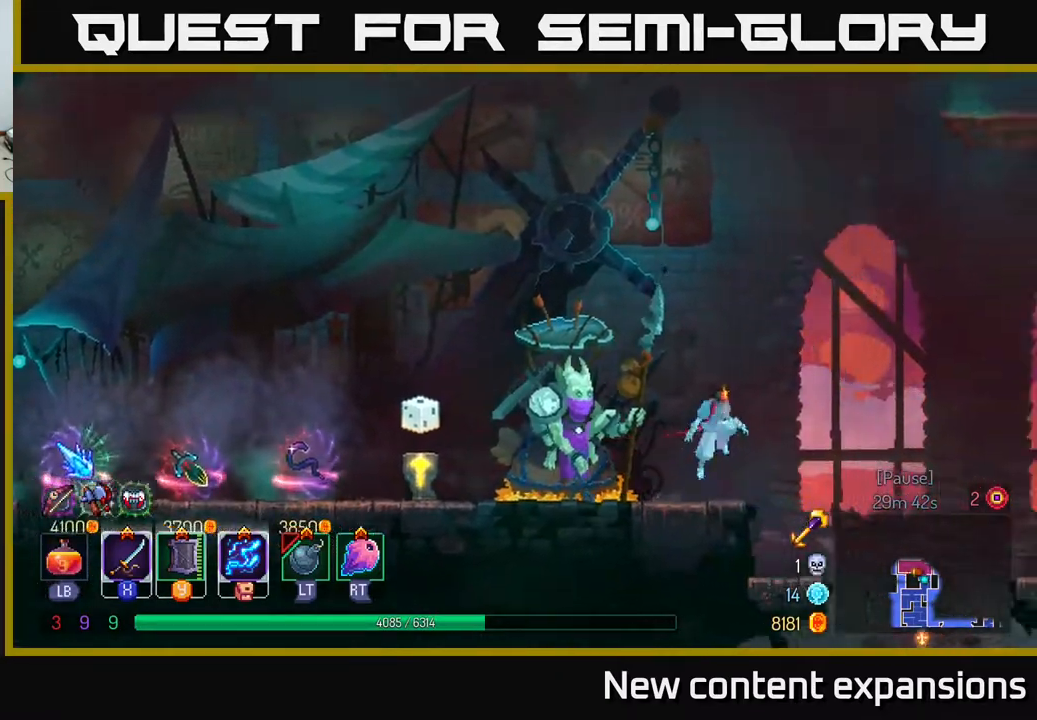
{"buttons": ["A", "DPAD_RIGHT"], "left_stick": "center", "right_stick": "center", "events": [[167, "A", "up"], [300, "A", "down"]]}